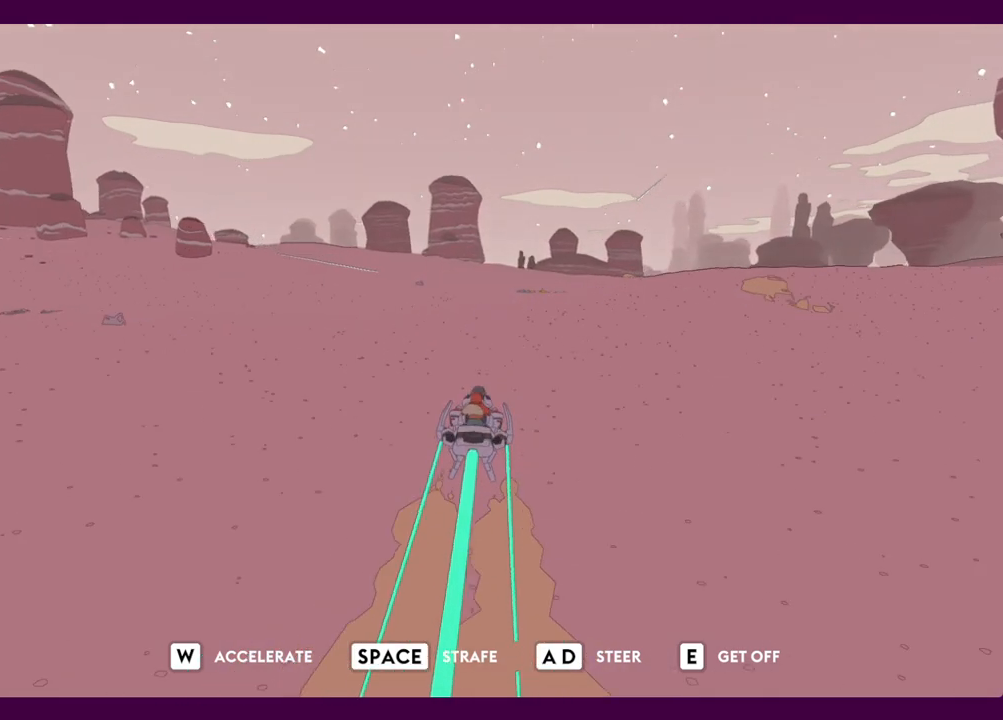
Gameplay with keyboard and mouse; each line is a JSON object with the keys and mouse buttons held at the frame after it. "events" lists presses ("down") and releases ("up") of "1", "2", "3", "4", "5", "a", "alt", "c", "ctrl", "d", "e", "f", "q", "r", "s", "shift", "space", "v", "w", "x", "z", "mouse_left", "mouse_middle", "mouse_right", "mouse_wheel_up" and "mouse_wheel_down" between this image and that frame as [ms after this image, input, new state], when the widget could be followed in between. "mouse_left", "mouse_middle", "mouse_right", "mouse_wheel_up", "mouse_wheel_down" = the "left", "middle", "right", "wheel_up", "wheel_down" buttons of the "mouse" list. No other keys are recorded. Mouse movement is not recorded.
{"keys": ["w"], "mouse": [], "events": []}
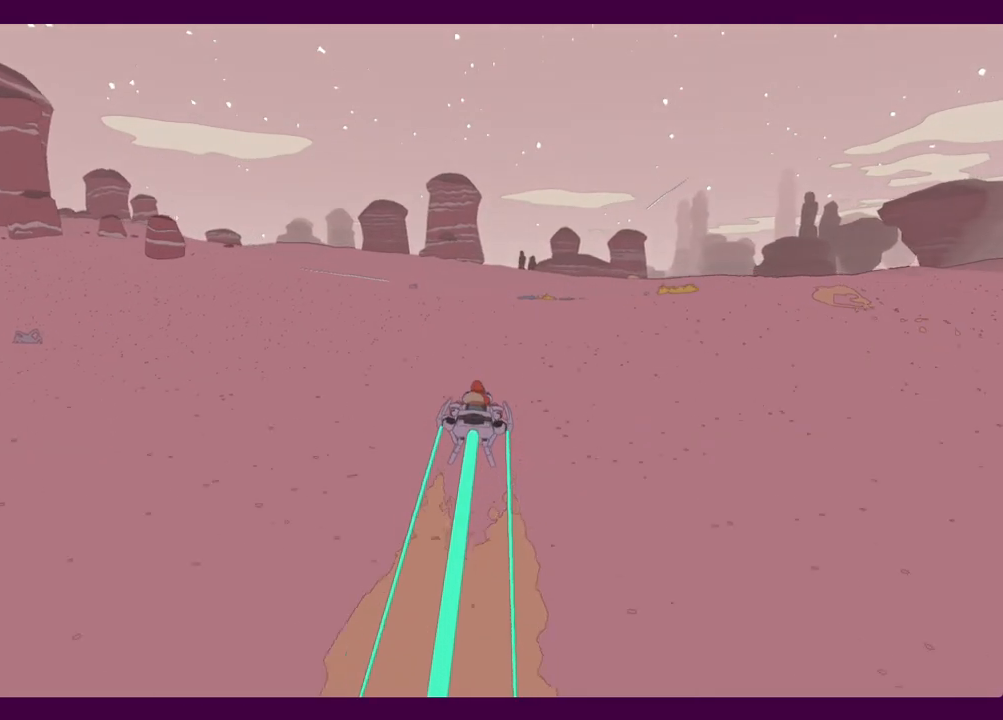
{"keys": ["w"], "mouse": [], "events": []}
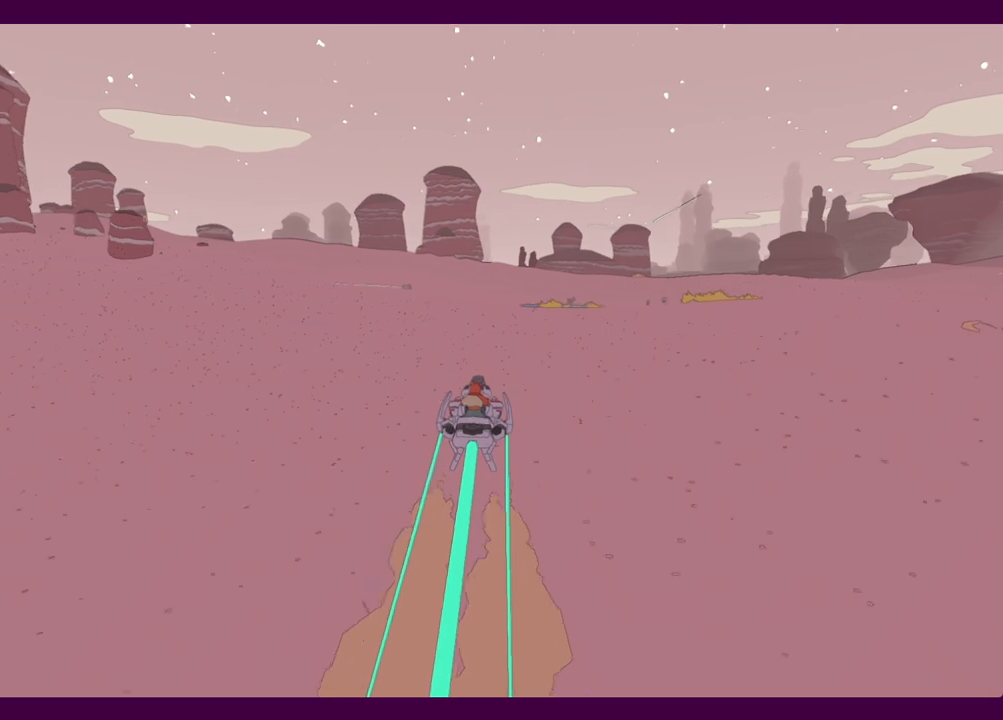
{"keys": ["w"], "mouse": [], "events": []}
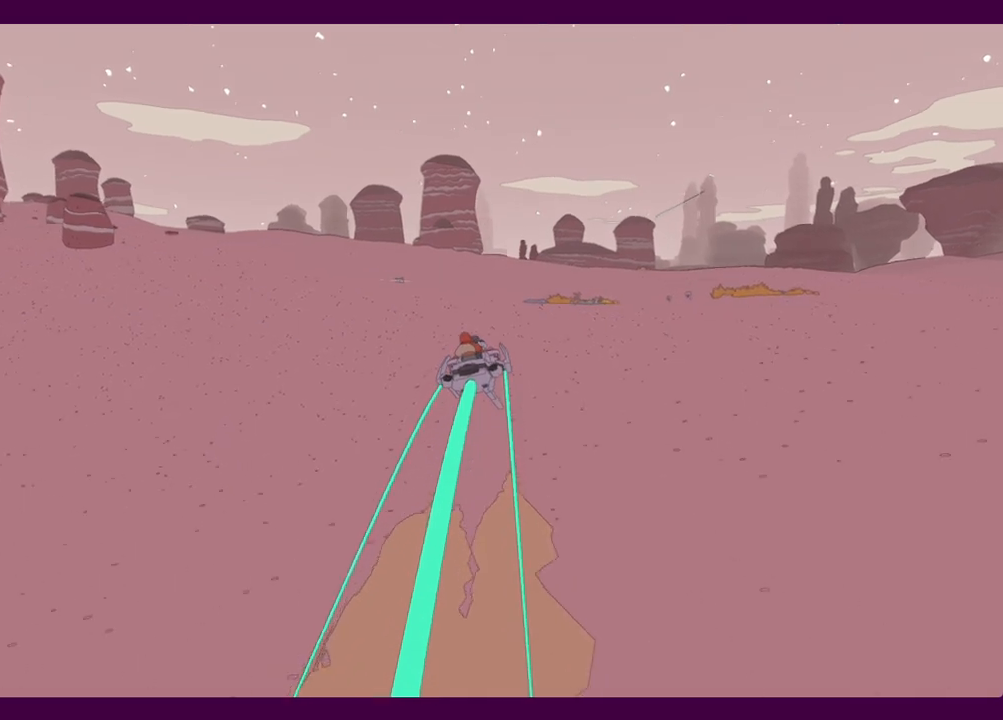
{"keys": ["w"], "mouse": [], "events": []}
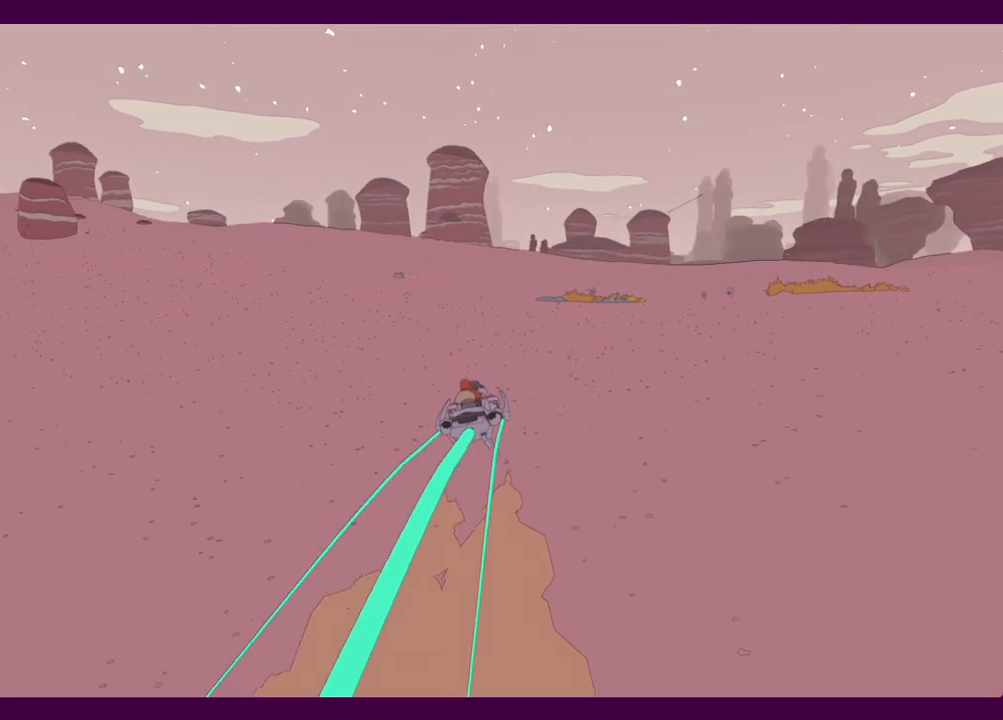
{"keys": ["w"], "mouse": [], "events": []}
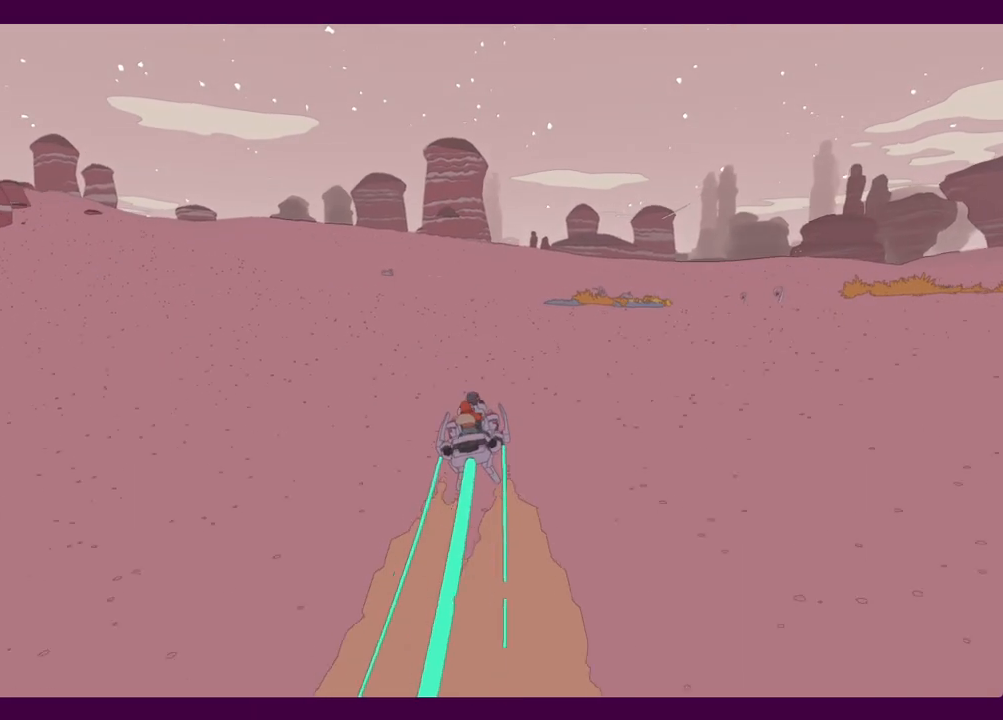
{"keys": ["w"], "mouse": [], "events": []}
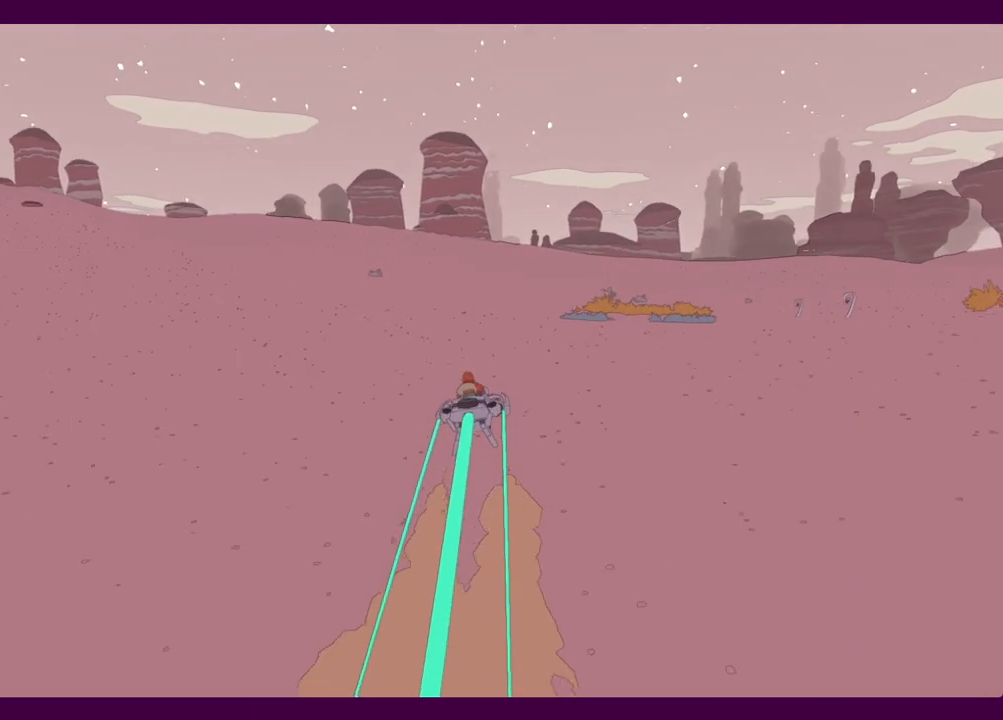
{"keys": ["w"], "mouse": [], "events": []}
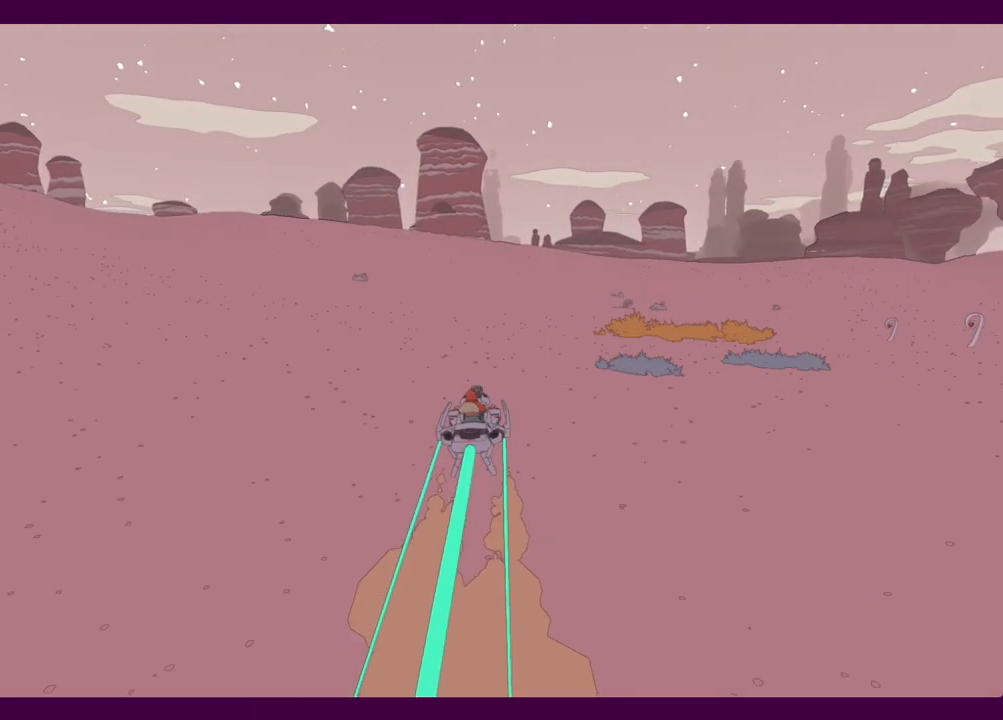
{"keys": ["w"], "mouse": [], "events": []}
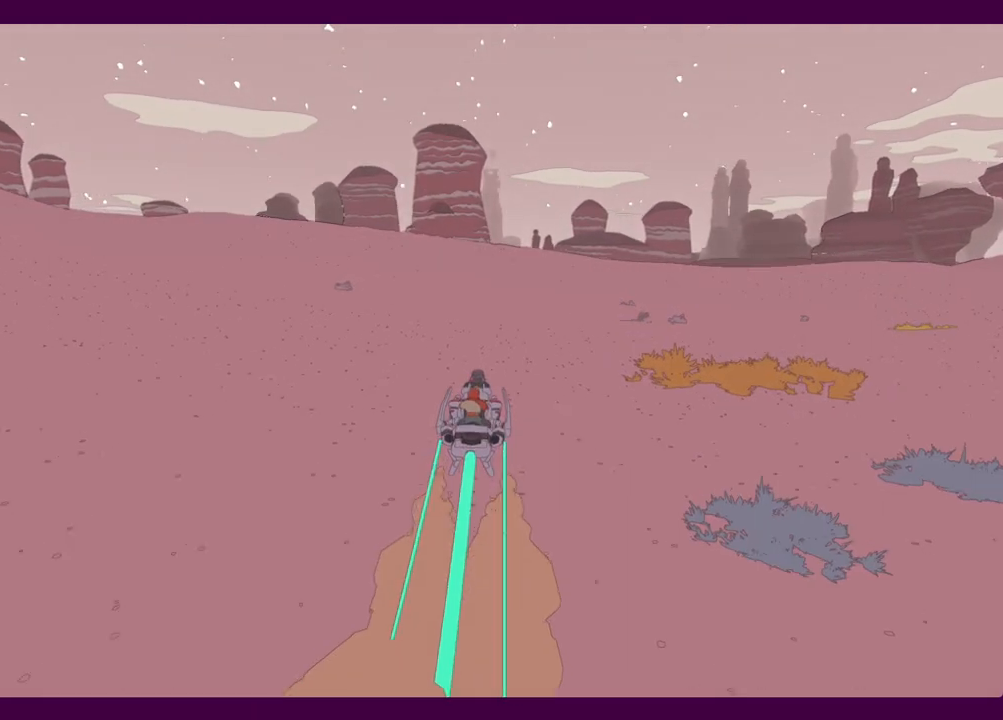
{"keys": ["w"], "mouse": [], "events": []}
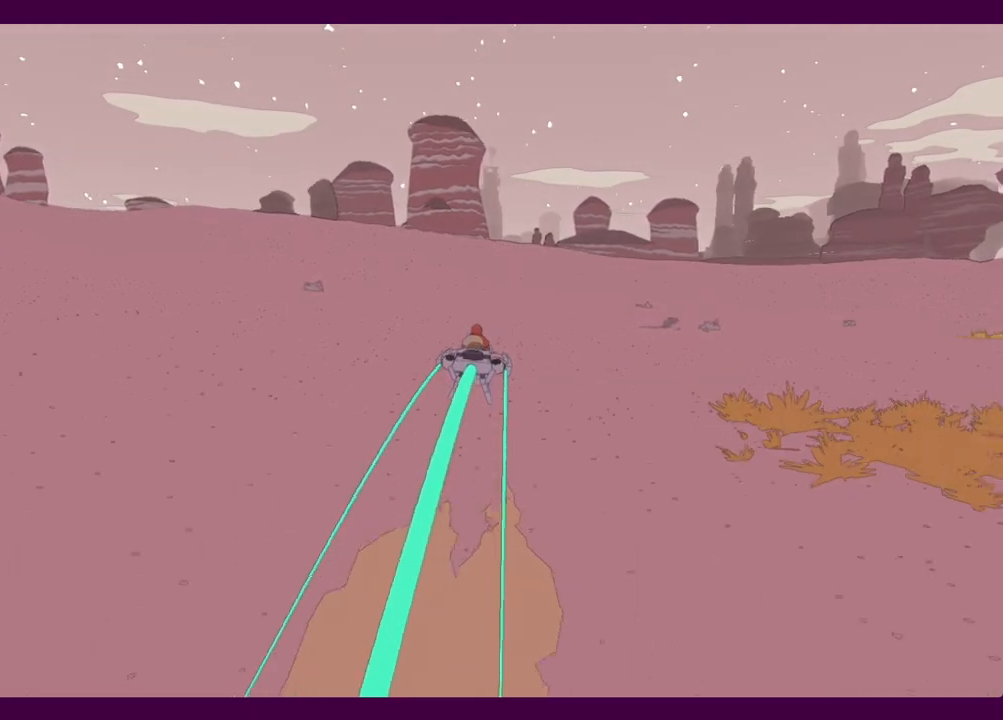
{"keys": ["w"], "mouse": [], "events": []}
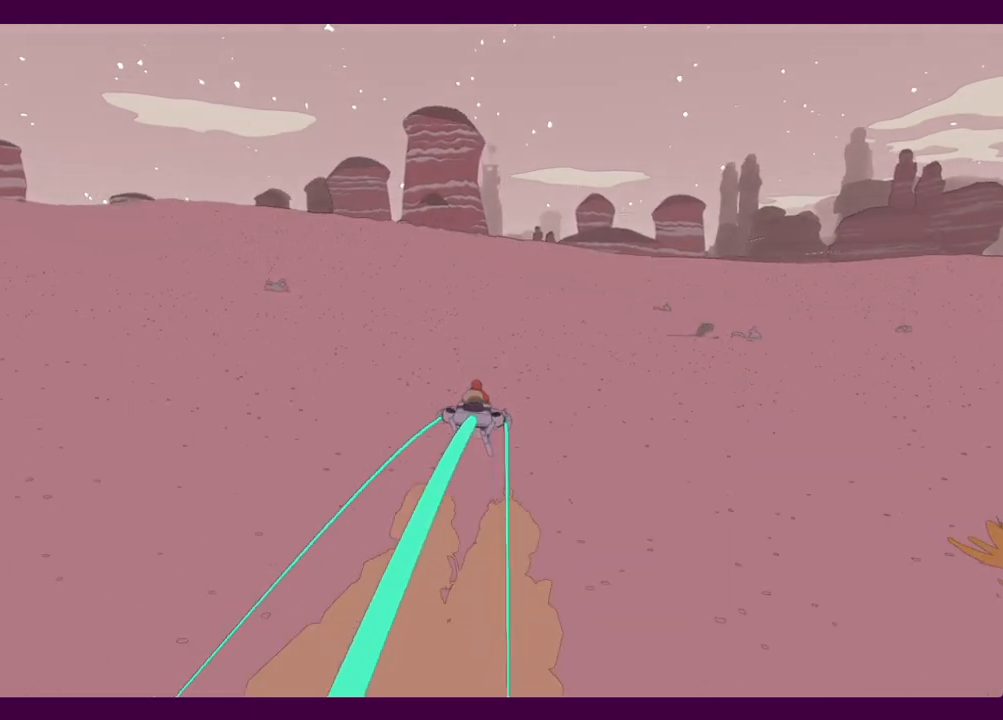
{"keys": ["w"], "mouse": [], "events": []}
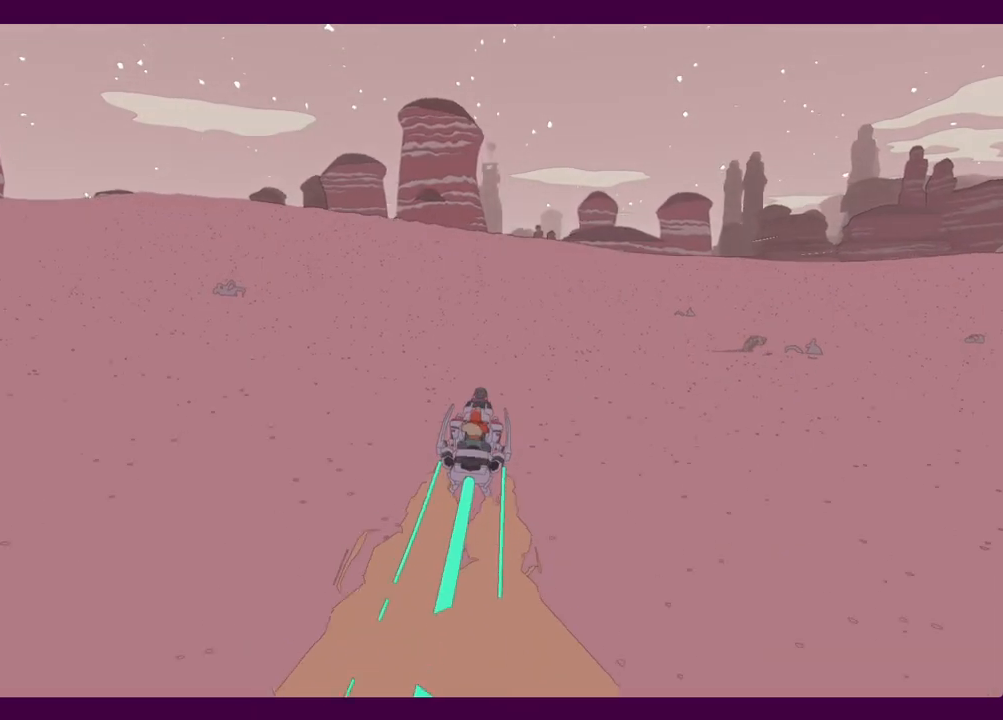
{"keys": ["w"], "mouse": [], "events": []}
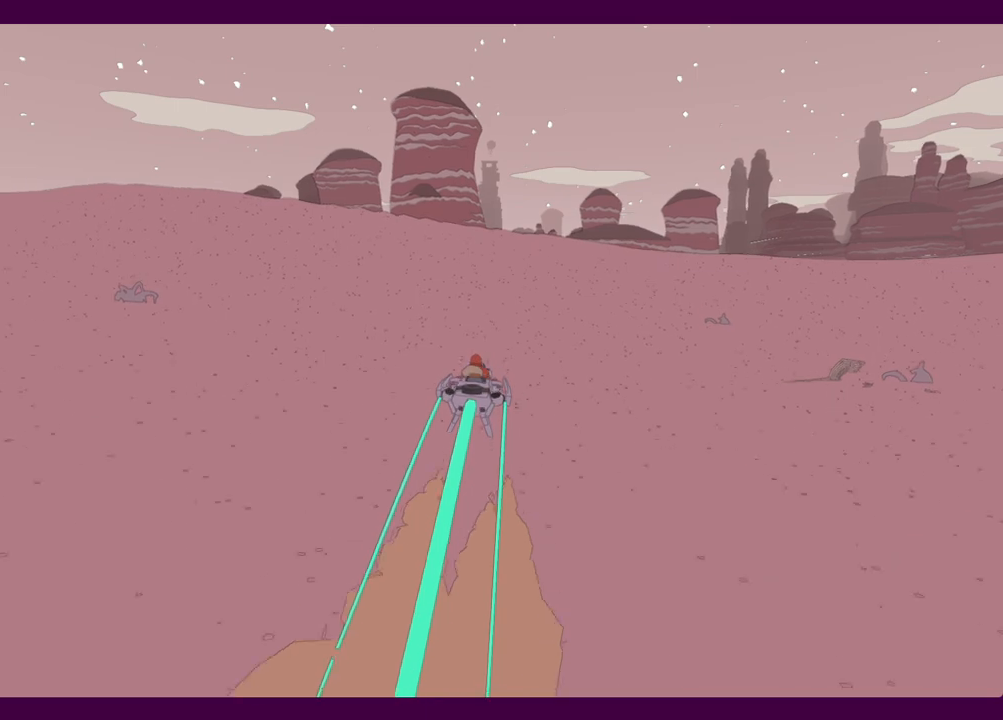
{"keys": ["w"], "mouse": [], "events": []}
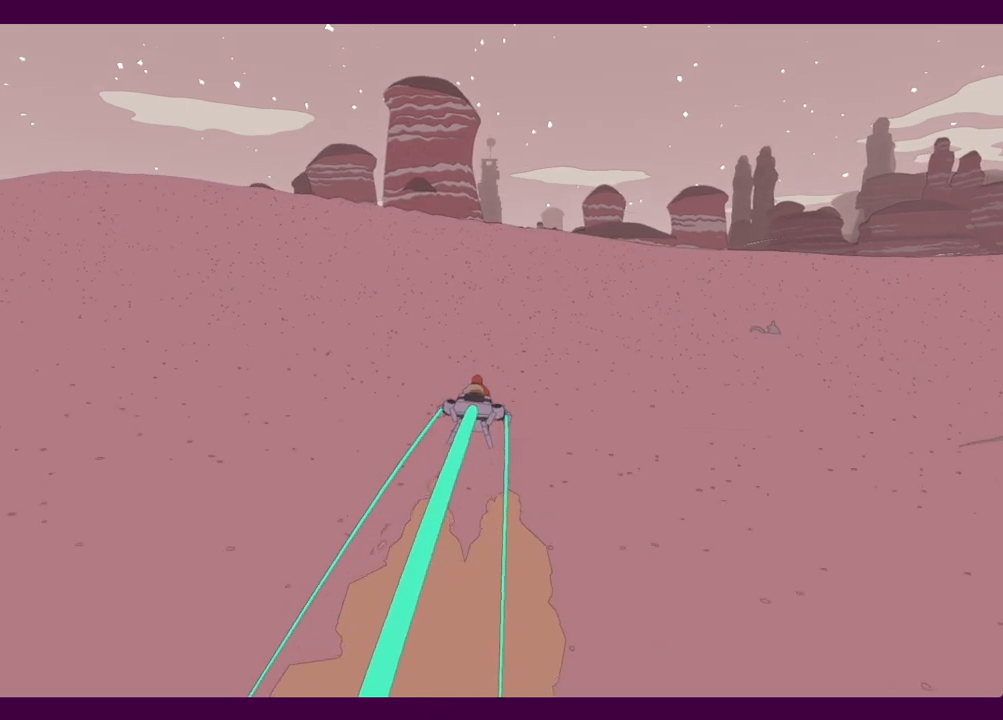
{"keys": ["w"], "mouse": [], "events": []}
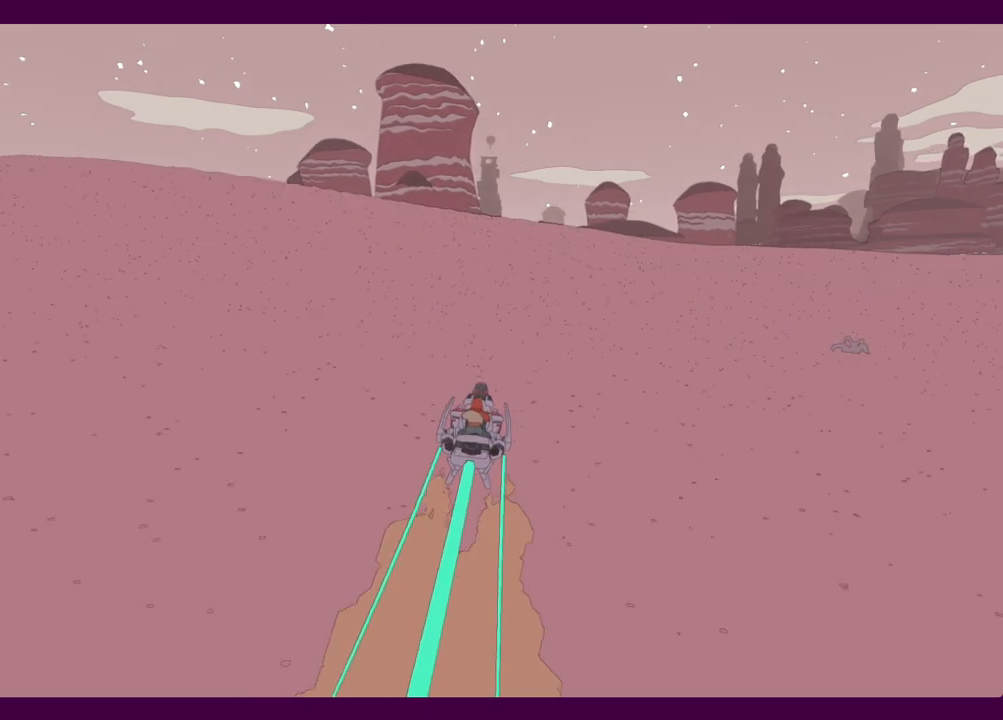
{"keys": ["w"], "mouse": [], "events": []}
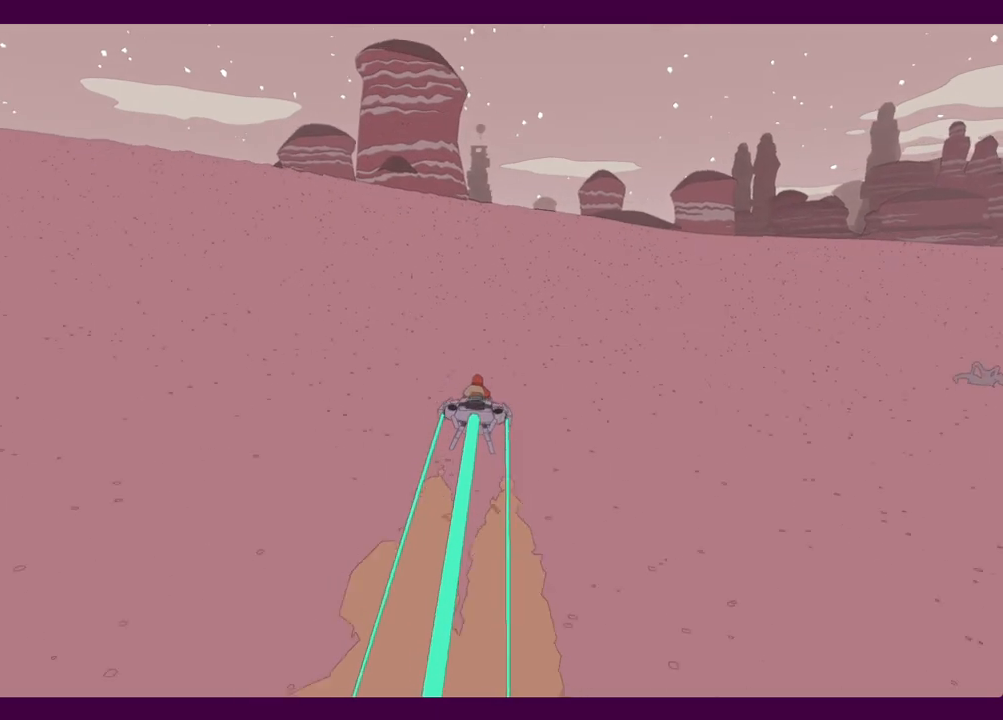
{"keys": ["w"], "mouse": [], "events": []}
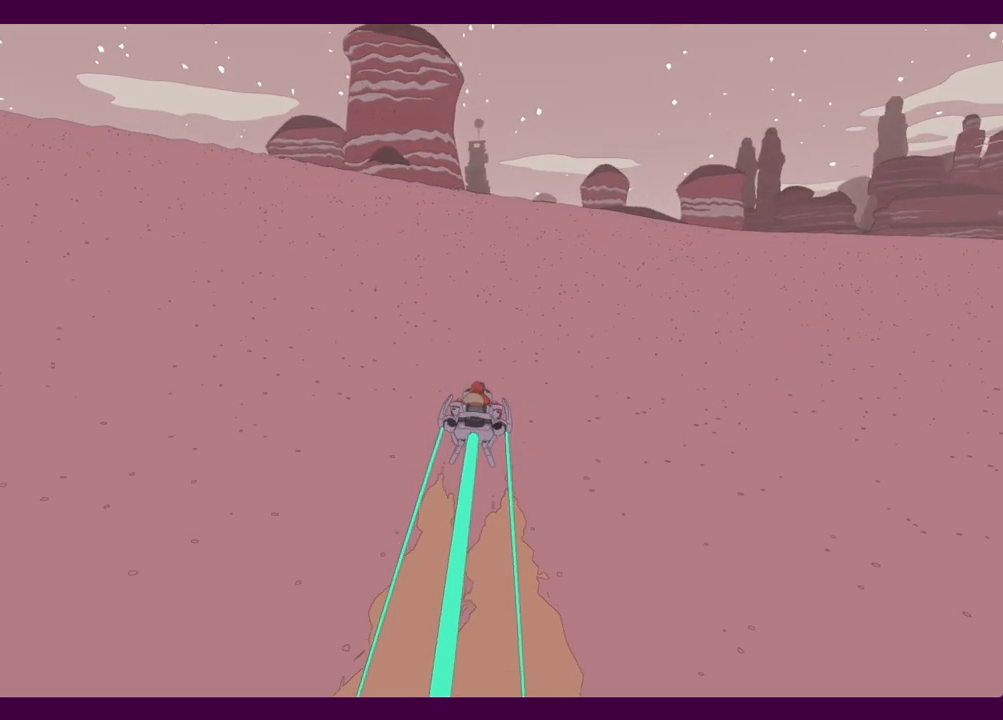
{"keys": ["w"], "mouse": [], "events": []}
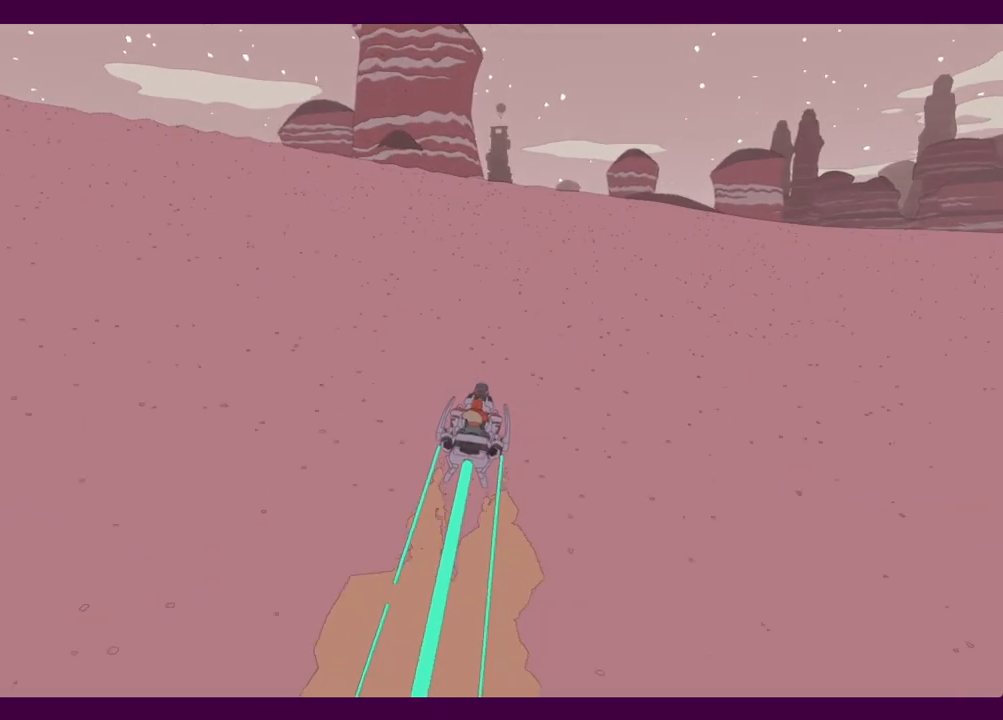
{"keys": ["w"], "mouse": [], "events": []}
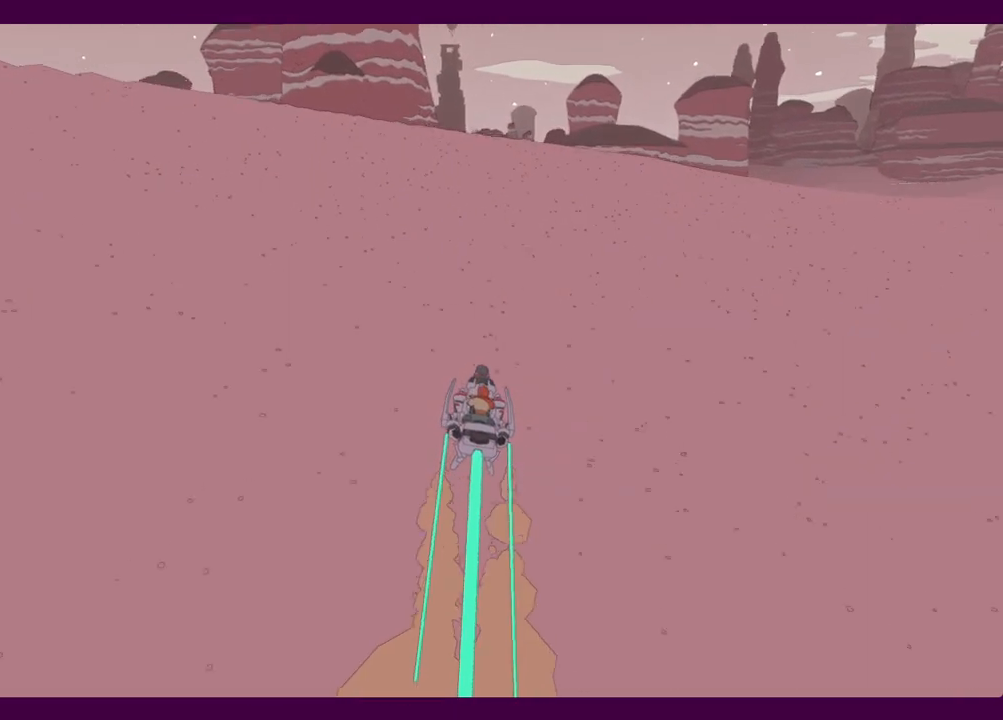
{"keys": ["w"], "mouse": [], "events": [[17, "a", "down"], [150, "a", "up"]]}
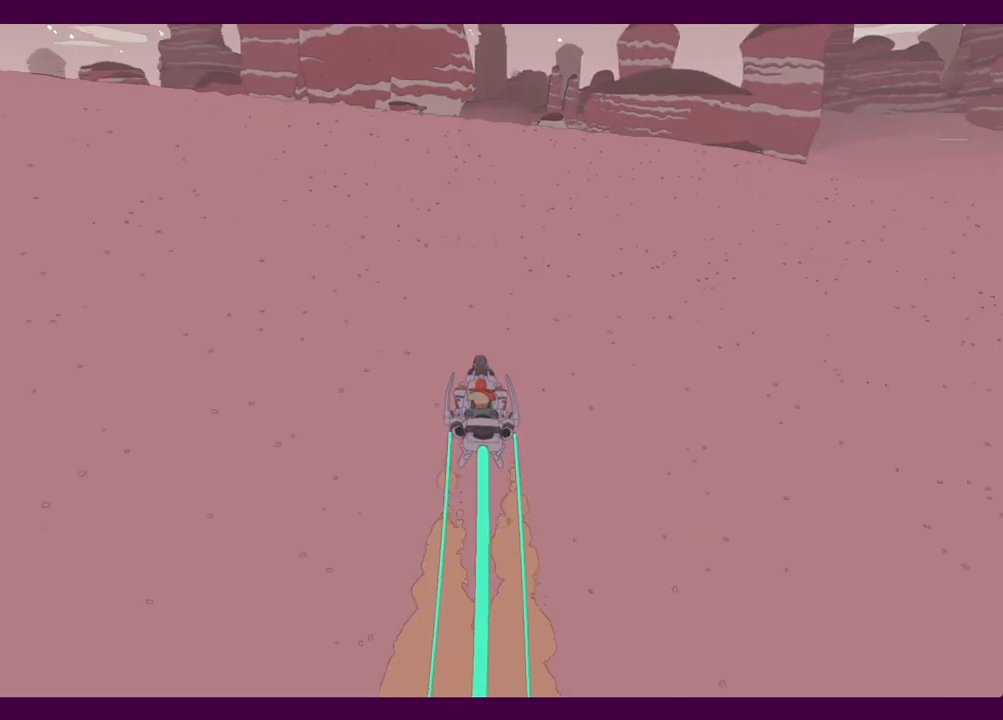
{"keys": ["w"], "mouse": [], "events": []}
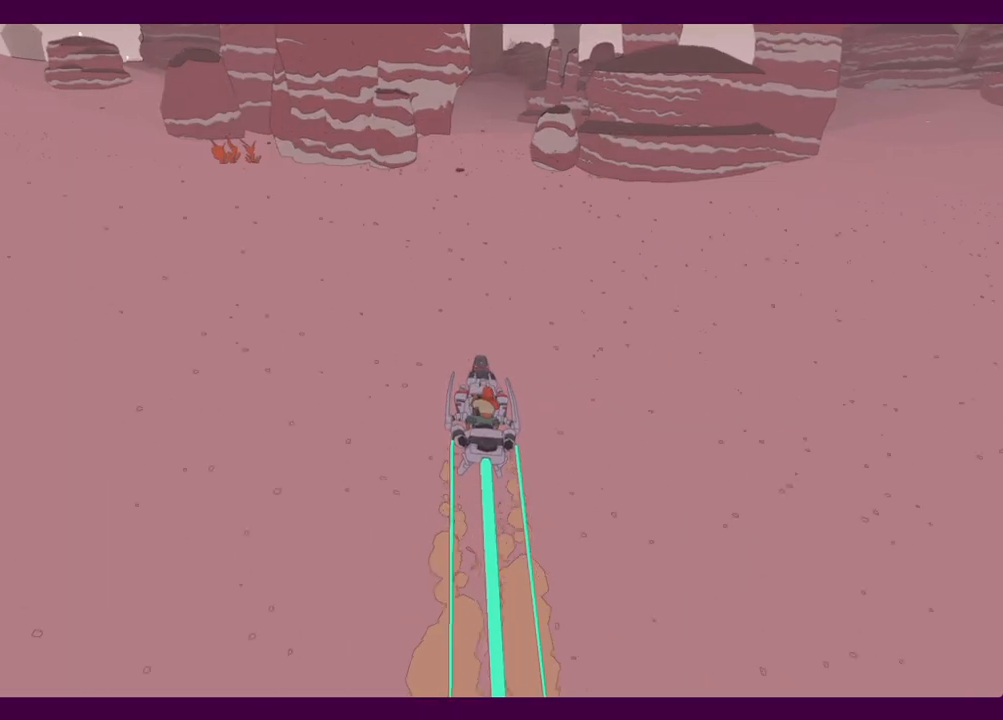
{"keys": ["w"], "mouse": [], "events": []}
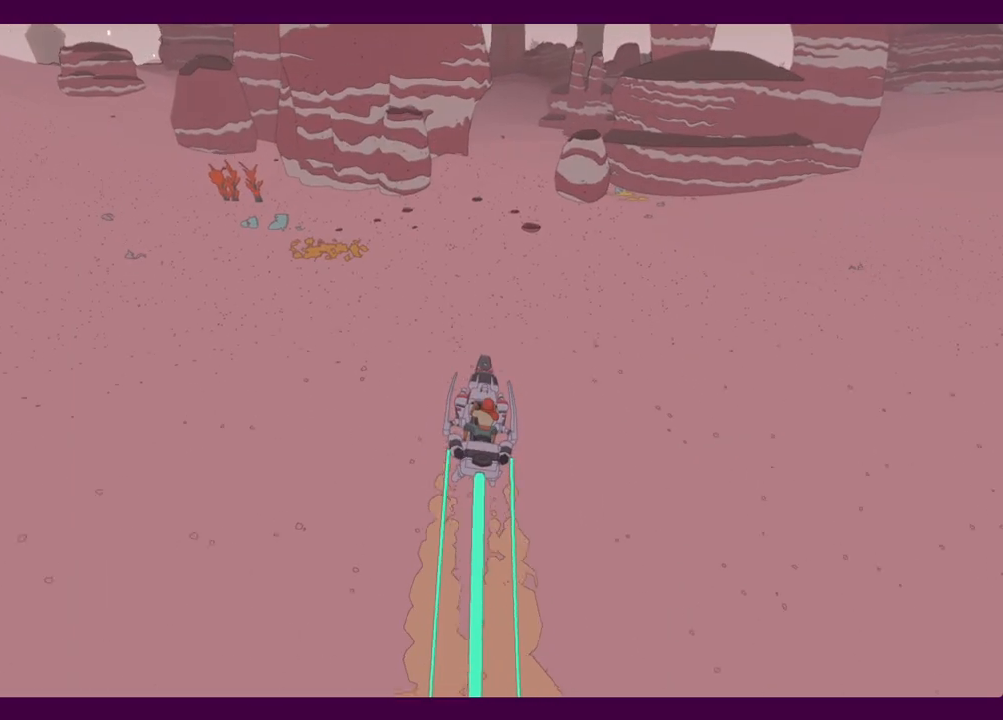
{"keys": ["w"], "mouse": [], "events": []}
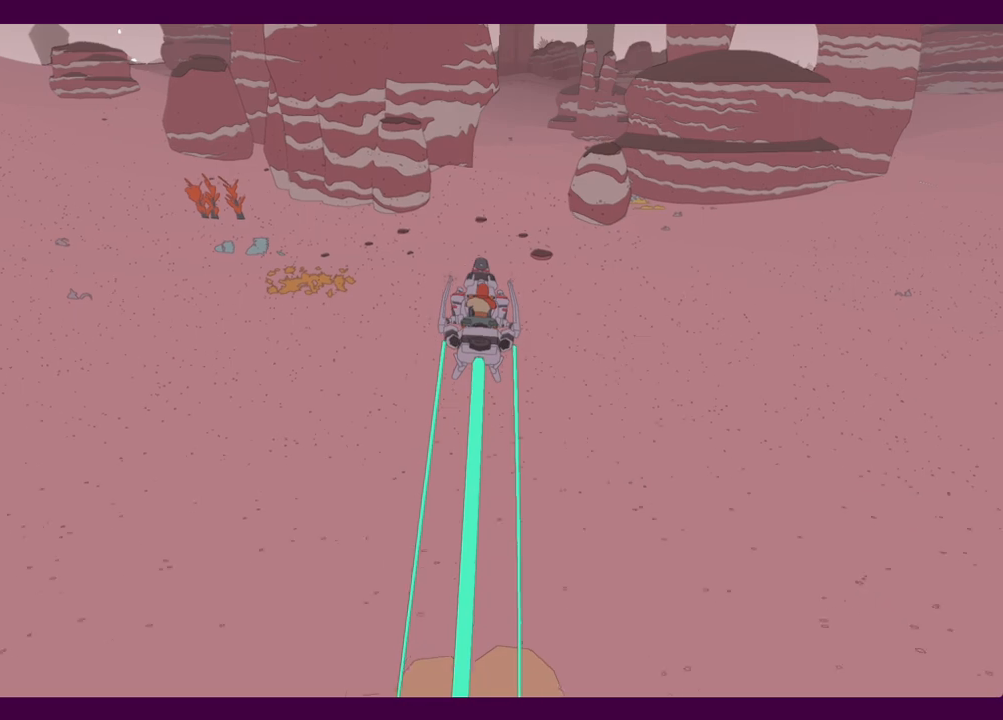
{"keys": ["w"], "mouse": [], "events": [[250, "d", "down"], [300, "d", "up"]]}
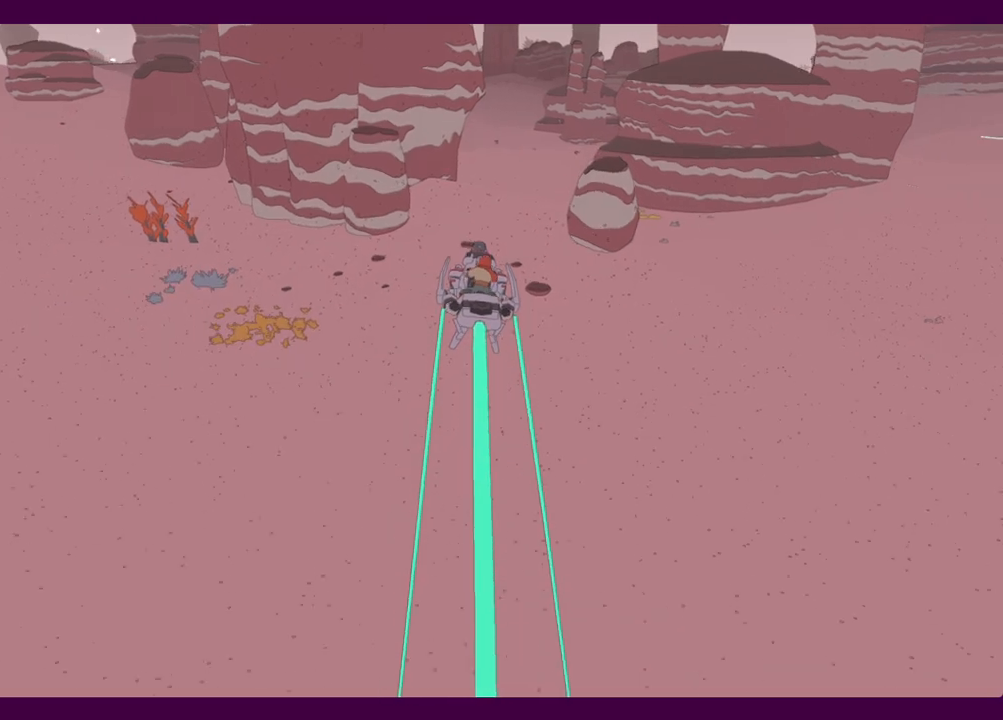
{"keys": ["w"], "mouse": [], "events": [[417, "d", "down"], [500, "d", "up"]]}
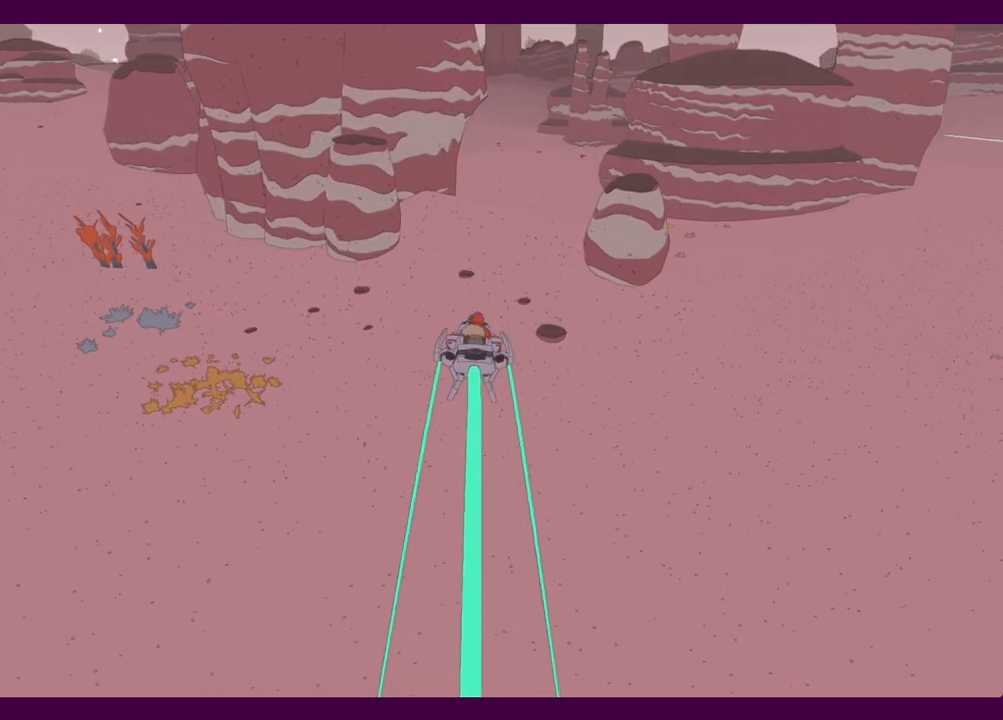
{"keys": ["w"], "mouse": [], "events": []}
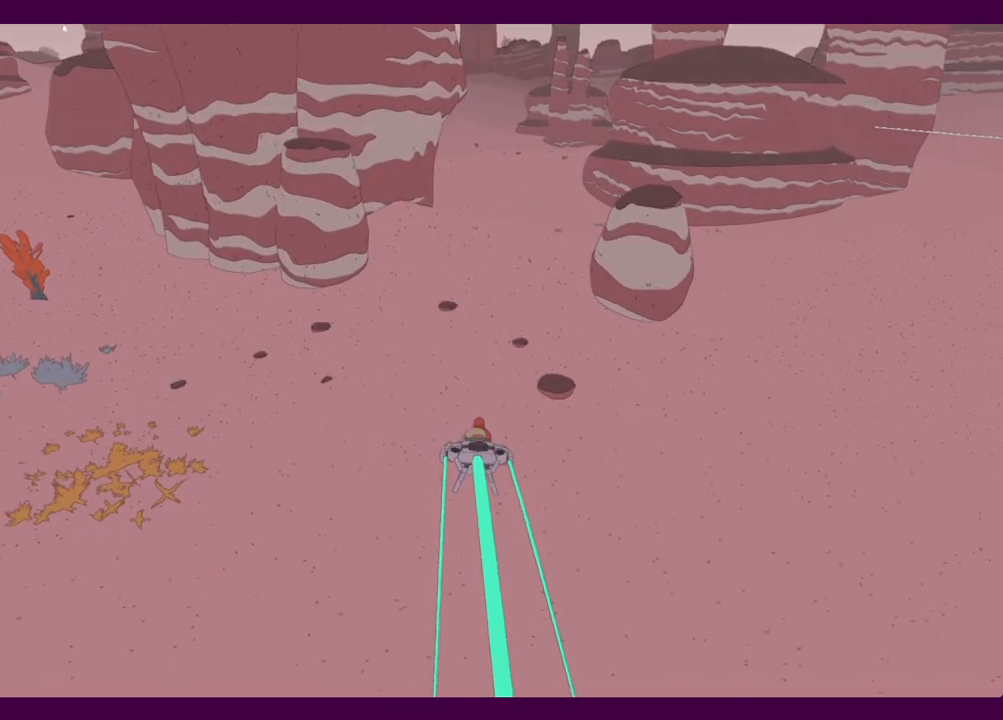
{"keys": ["w"], "mouse": [], "events": []}
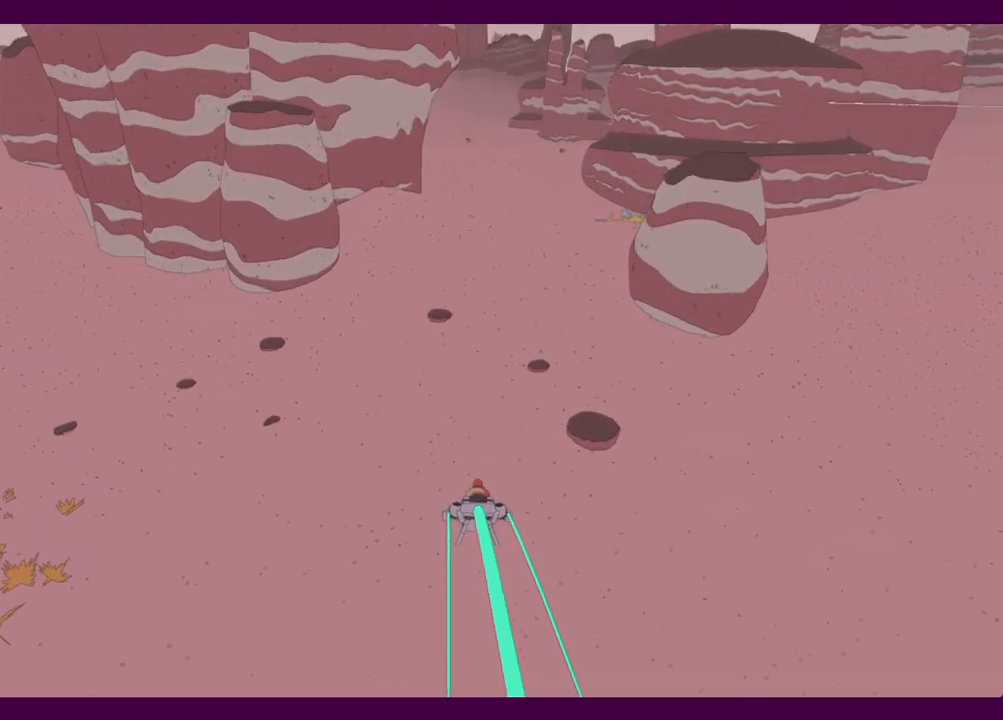
{"keys": ["w"], "mouse": [], "events": []}
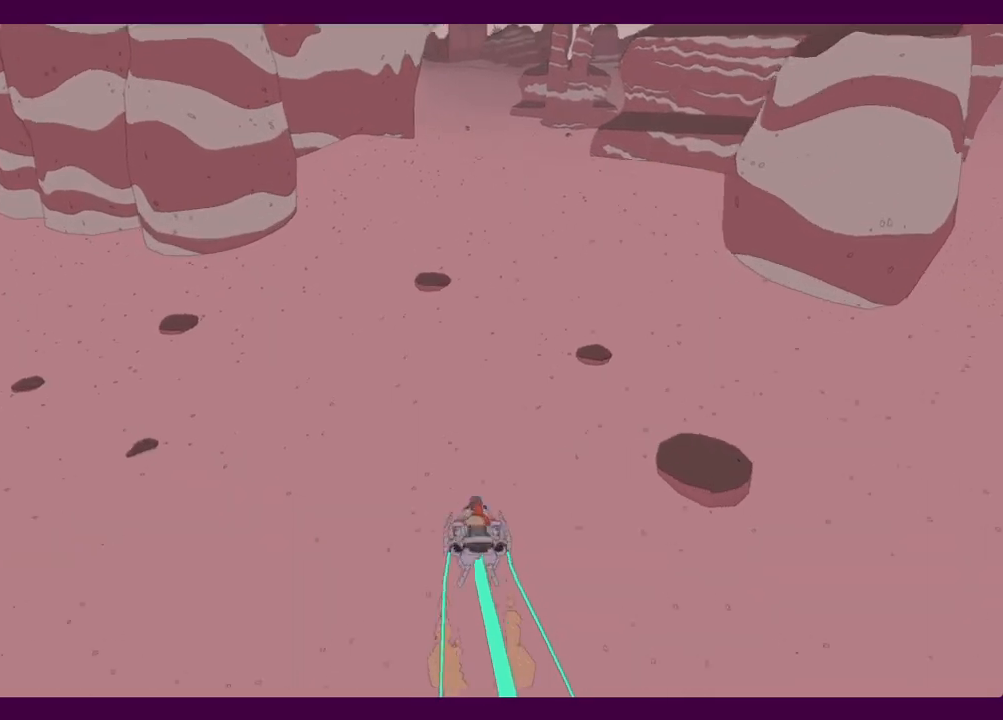
{"keys": ["w"], "mouse": [], "events": []}
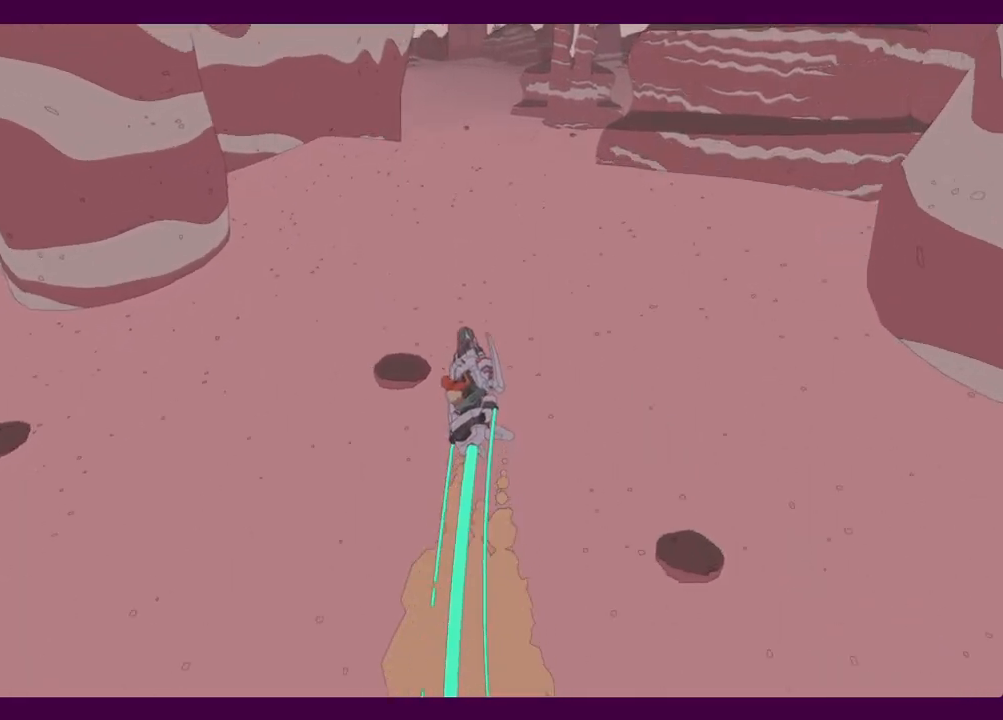
{"keys": ["w"], "mouse": [], "events": [[384, "a", "down"], [484, "a", "up"]]}
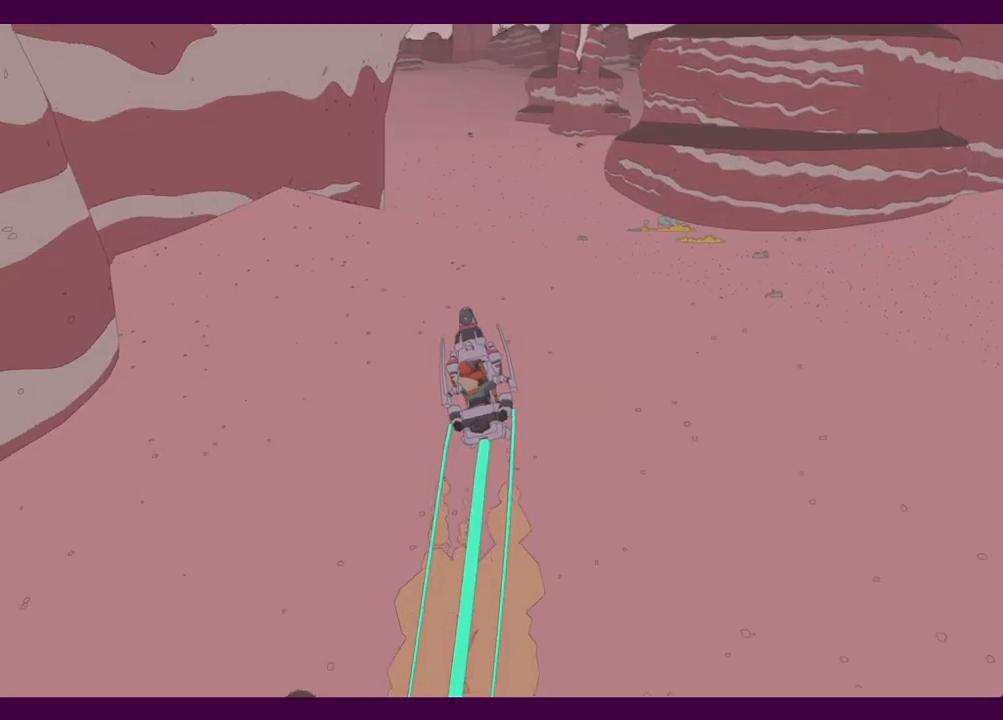
{"keys": ["w"], "mouse": [], "events": []}